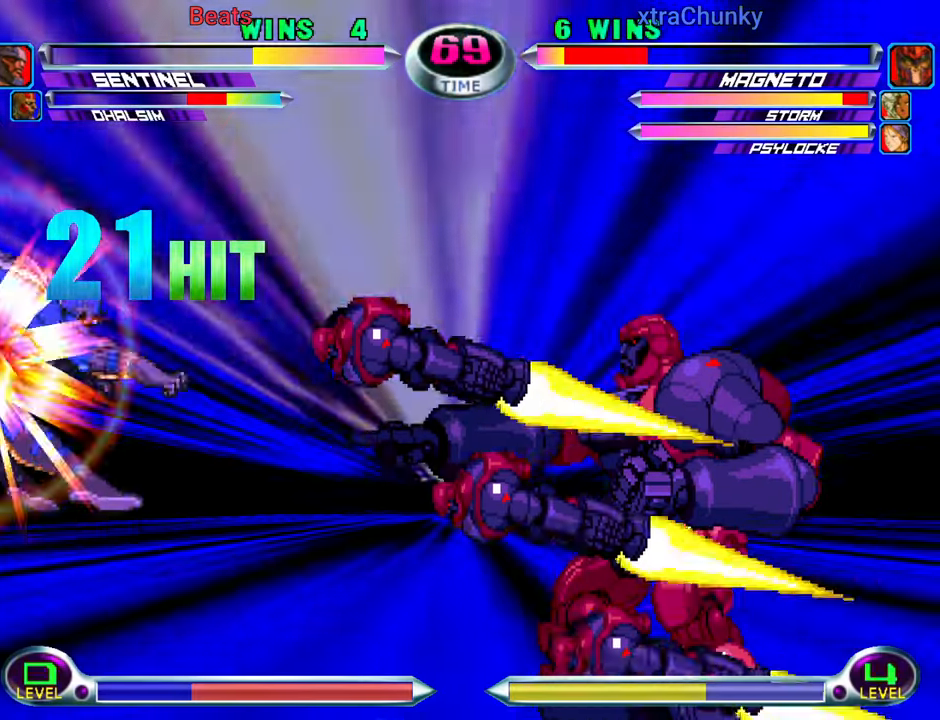
Gameplay with a controller (arcade stick); each line is a JSON object with the inputs held at the frame after it. "events" lists button and stick changes between this image and that frame as [ms after this image, input, new state], when the widget could be followed in between. Not read: L3 R3.
{"buttons": [], "left_stick": "center", "events": []}
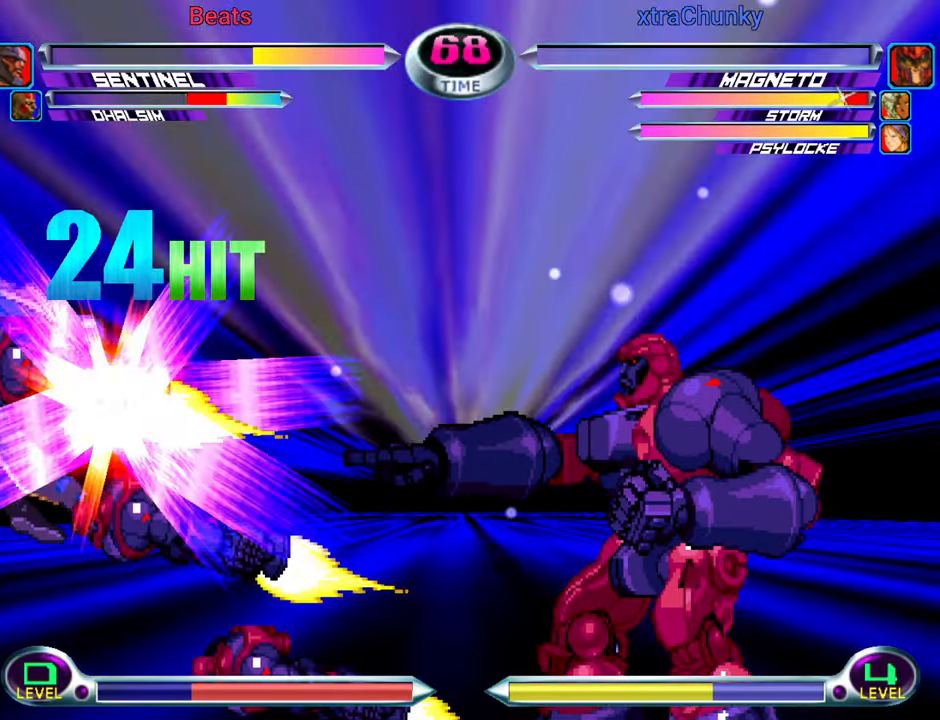
{"buttons": [], "left_stick": "center", "events": []}
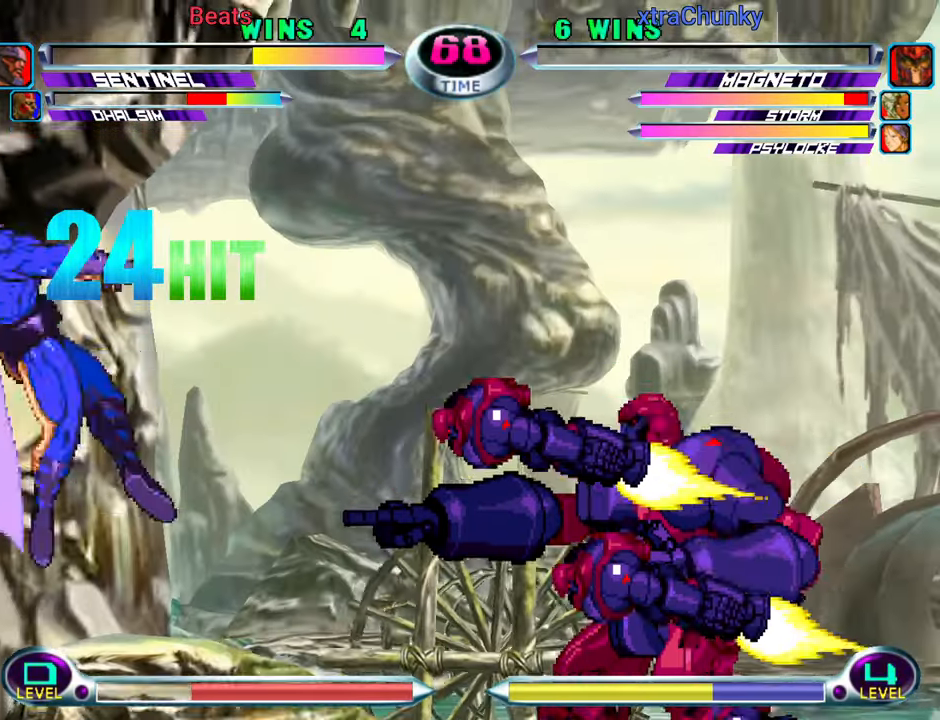
{"buttons": [], "left_stick": "center", "events": [[233, "left_stick", "left"], [300, "left_stick", "center"], [350, "left_stick", "left"], [483, "left_stick", "center"]]}
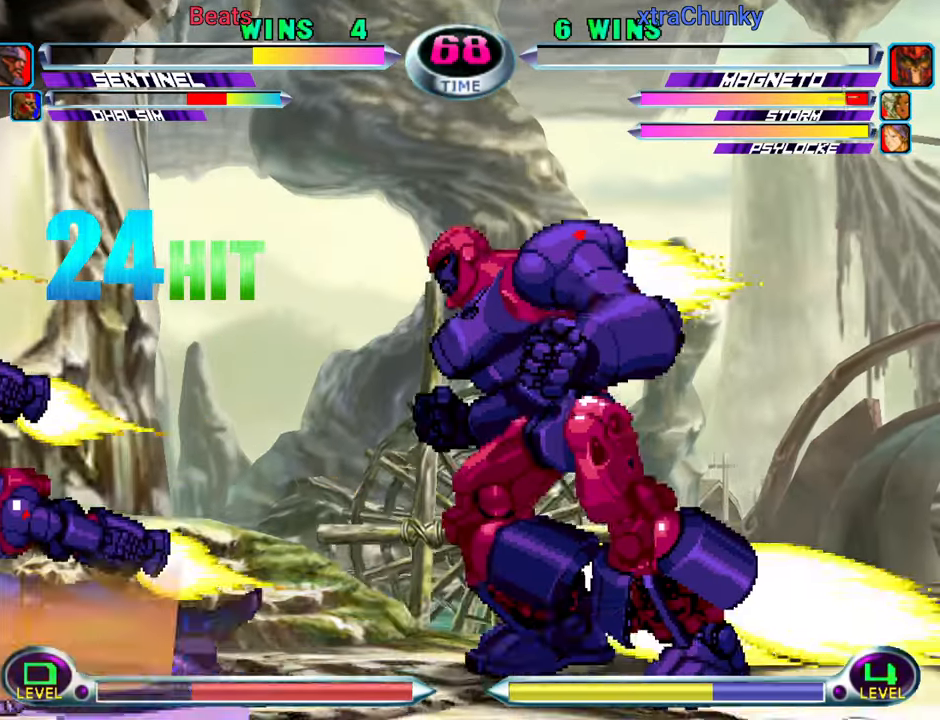
{"buttons": [], "left_stick": "center", "events": []}
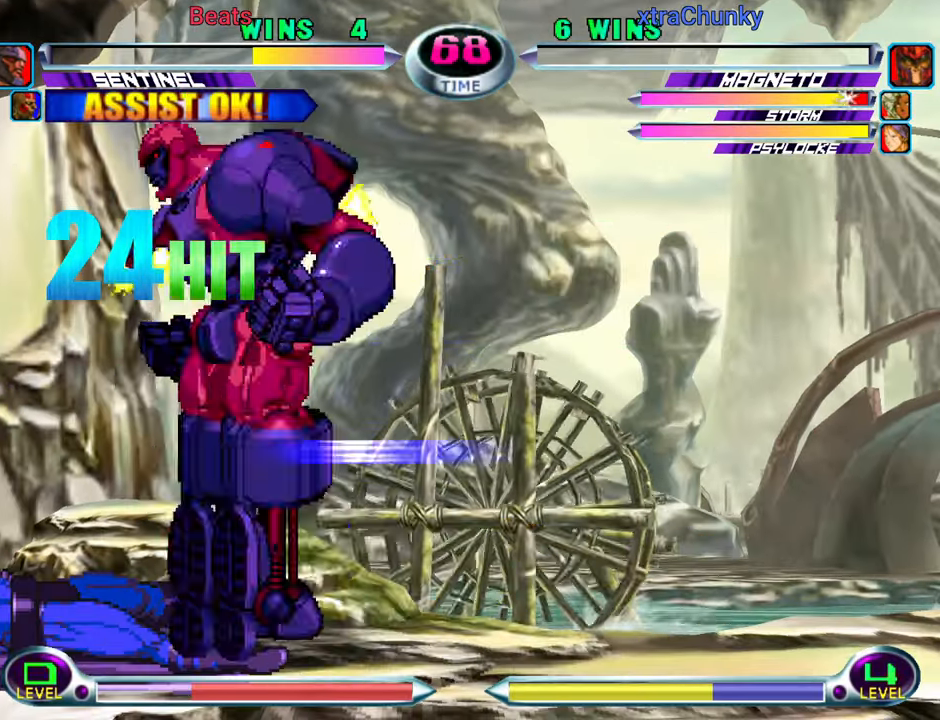
{"buttons": [], "left_stick": "center", "events": [[300, "left_stick", "up-left"], [400, "left_stick", "center"]]}
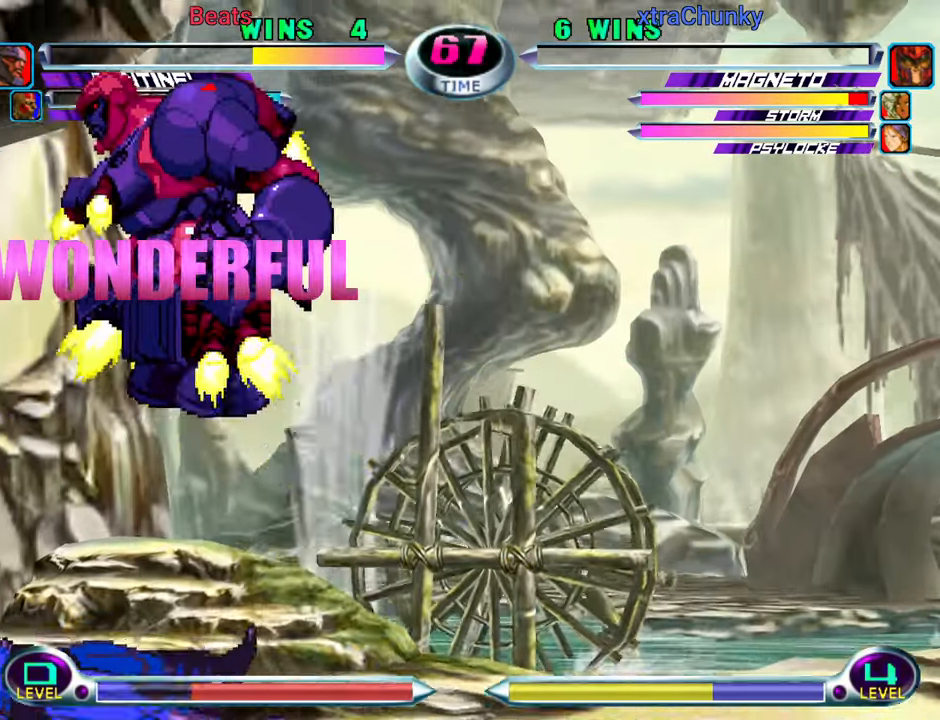
{"buttons": [], "left_stick": "center", "events": [[250, "TRIANGLE", "down"], [334, "TRIANGLE", "up"]]}
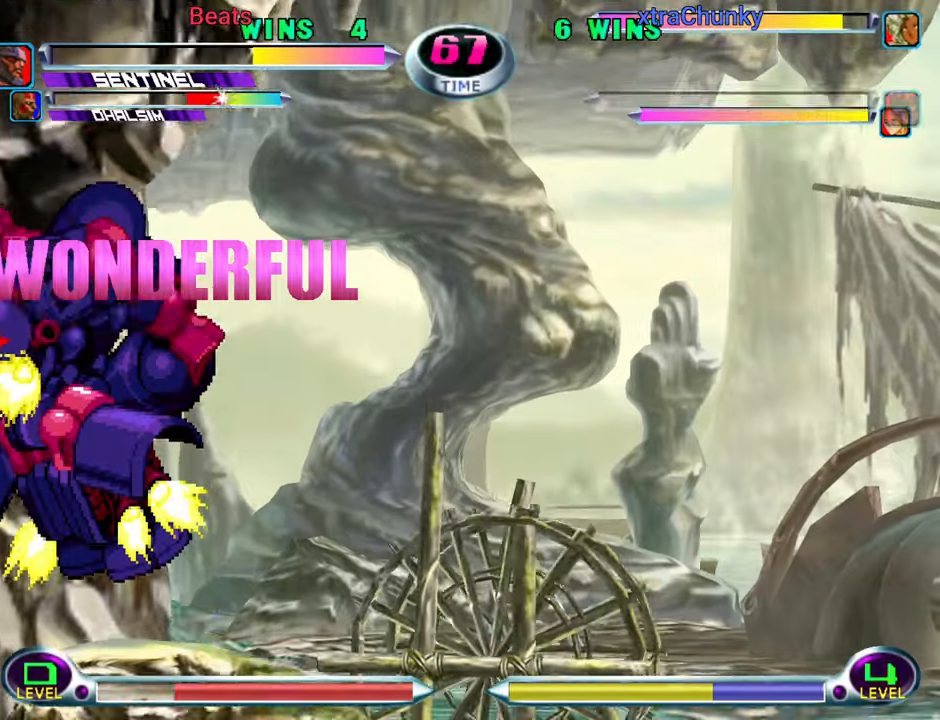
{"buttons": ["SQUARE"], "left_stick": "center", "events": [[367, "CROSS", "down"], [400, "CROSS", "up"], [467, "SQUARE", "down"]]}
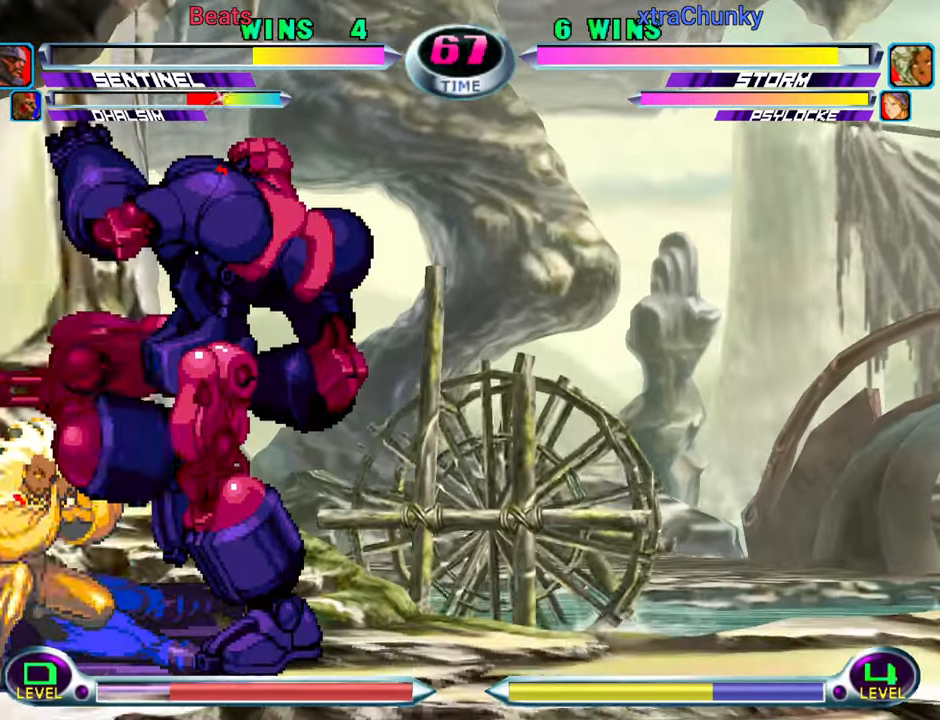
{"buttons": [], "left_stick": "down", "events": [[67, "SQUARE", "up"], [467, "left_stick", "down"]]}
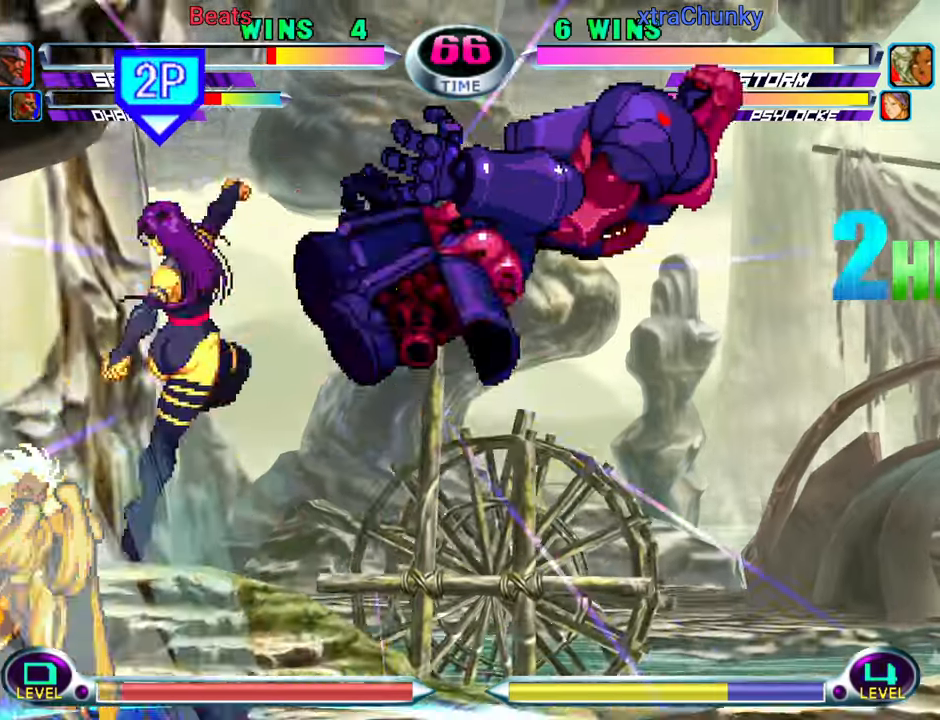
{"buttons": ["SQUARE"], "left_stick": "down-right", "events": [[50, "left_stick", "right"], [217, "left_stick", "down"], [234, "SQUARE", "down"], [267, "SQUARE", "up"], [267, "left_stick", "left"], [367, "SQUARE", "down"], [400, "left_stick", "right"], [417, "SQUARE", "up"], [467, "SQUARE", "down"], [467, "left_stick", "down-right"]]}
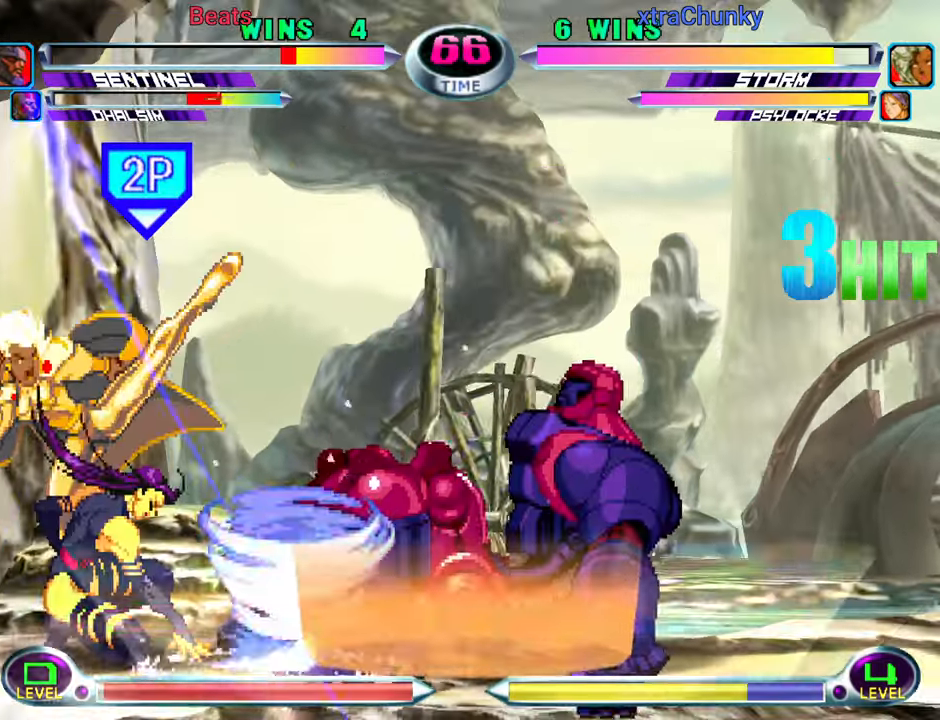
{"buttons": [], "left_stick": "right", "events": [[117, "SQUARE", "up"], [500, "left_stick", "right"]]}
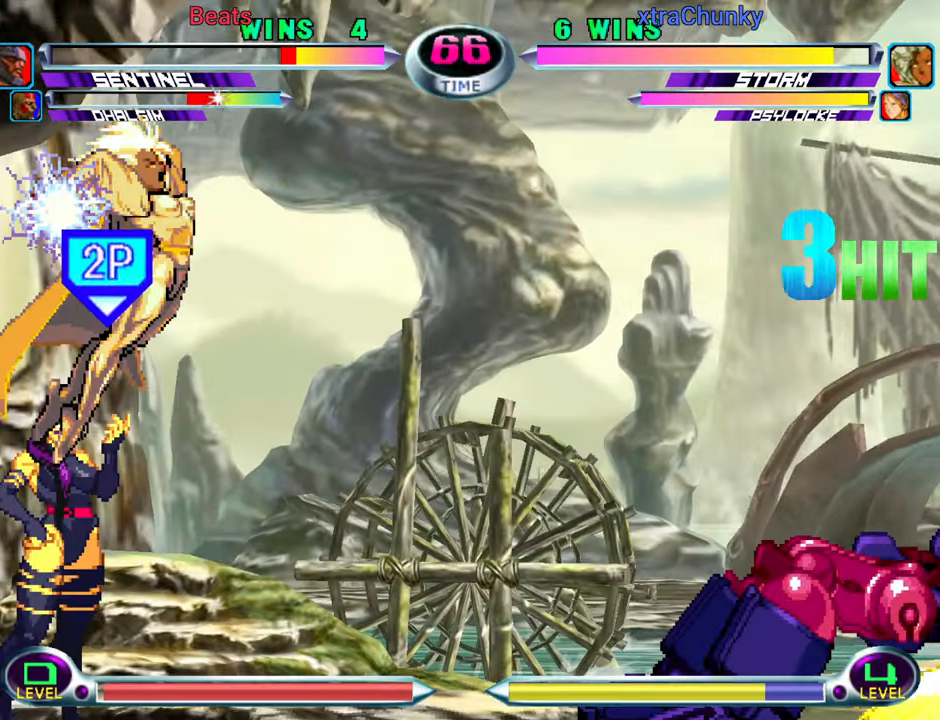
{"buttons": [], "left_stick": "right", "events": [[350, "left_stick", "center"], [467, "left_stick", "right"]]}
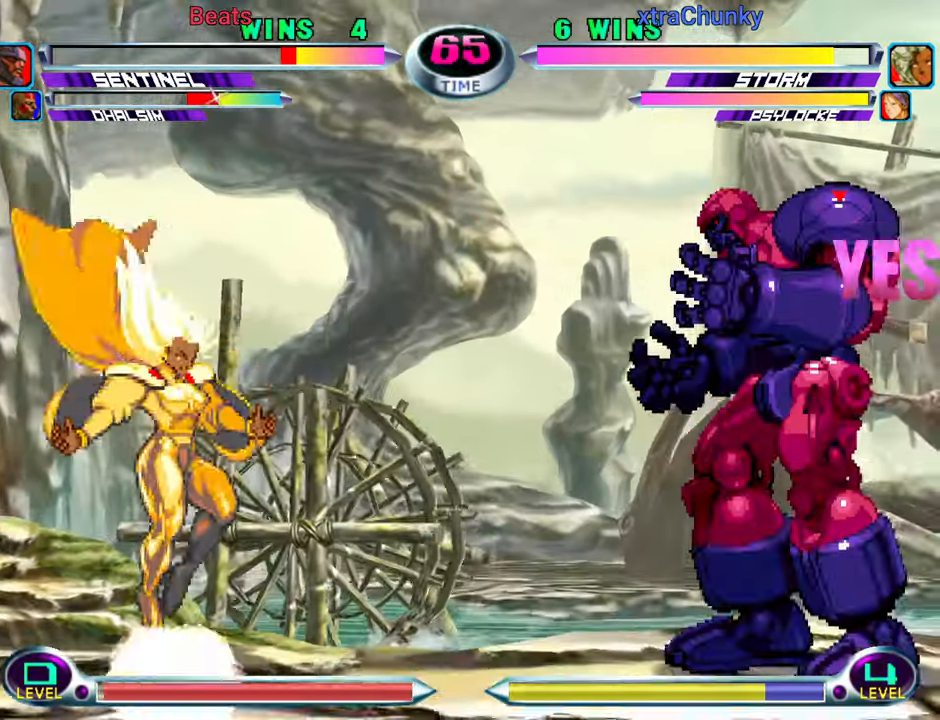
{"buttons": [], "left_stick": "right", "events": [[17, "left_stick", "center"], [84, "left_stick", "right"], [167, "TRIANGLE", "down"], [217, "left_stick", "center"], [234, "TRIANGLE", "up"], [384, "left_stick", "down"], [500, "left_stick", "right"]]}
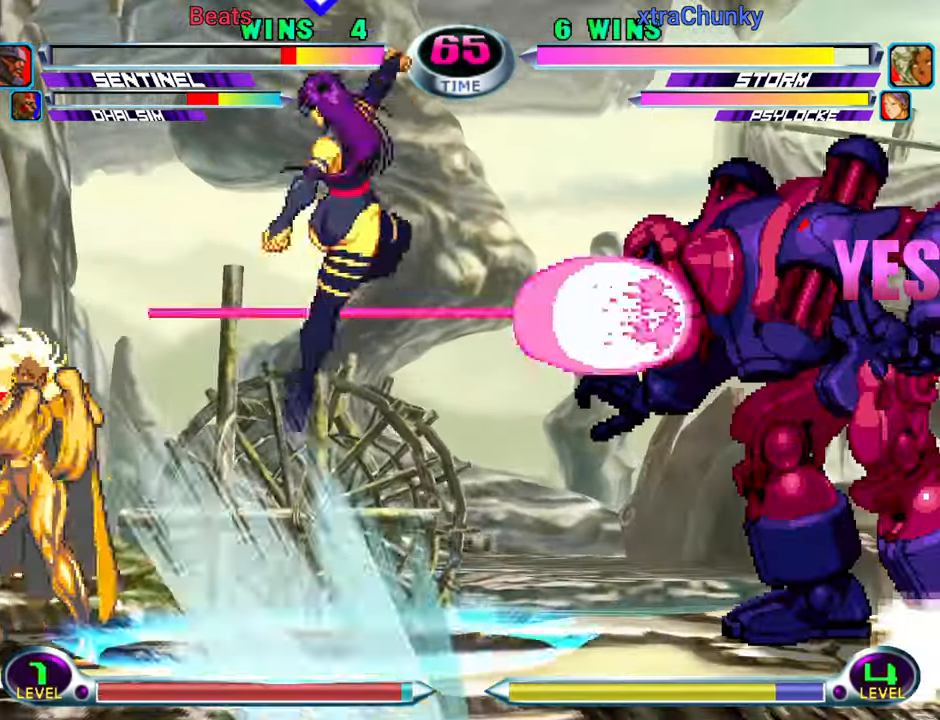
{"buttons": [], "left_stick": "down", "events": [[17, "CIRCLE", "down"], [17, "CROSS", "down"], [67, "CIRCLE", "up"], [67, "CROSS", "up"], [67, "left_stick", "center"], [117, "left_stick", "left"], [167, "left_stick", "down"], [250, "CIRCLE", "down"], [250, "CROSS", "down"], [250, "left_stick", "right"], [300, "CIRCLE", "up"], [300, "CROSS", "up"], [300, "left_stick", "center"], [450, "left_stick", "down"]]}
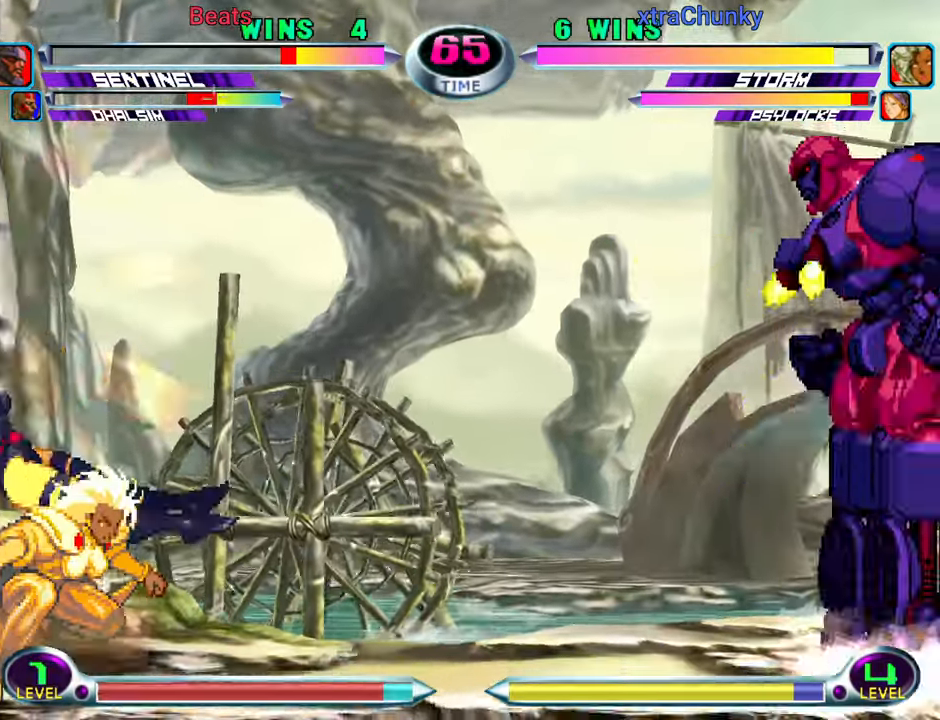
{"buttons": [], "left_stick": "center", "events": [[34, "TRIANGLE", "down"], [100, "TRIANGLE", "up"], [134, "left_stick", "down-left"], [234, "left_stick", "down"], [317, "CIRCLE", "down"], [317, "TRIANGLE", "down"], [366, "CIRCLE", "up"], [366, "TRIANGLE", "up"], [366, "left_stick", "center"]]}
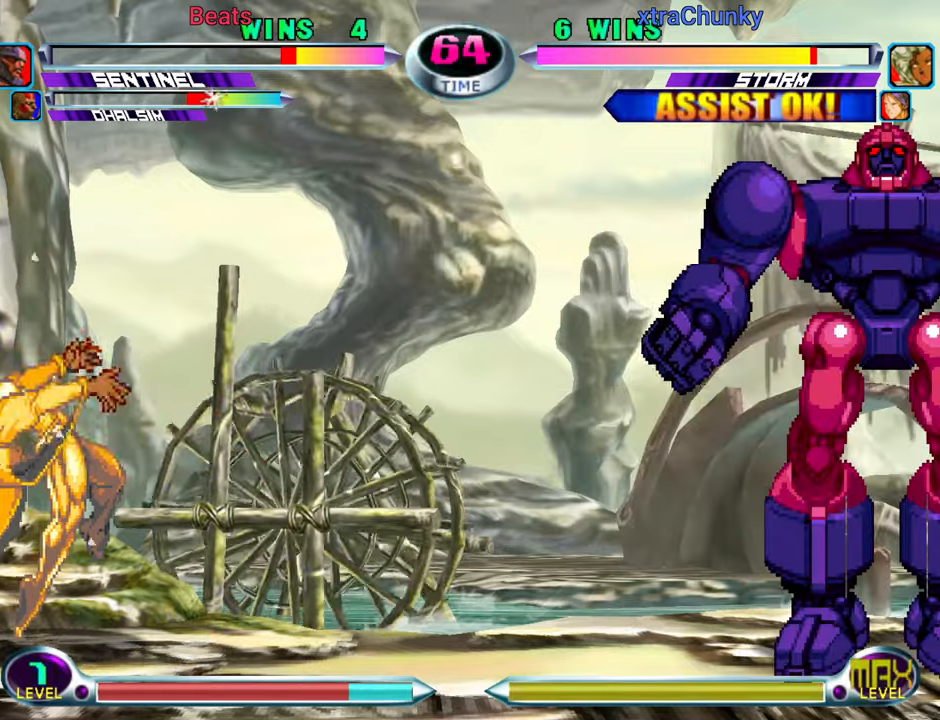
{"buttons": [], "left_stick": "center", "events": []}
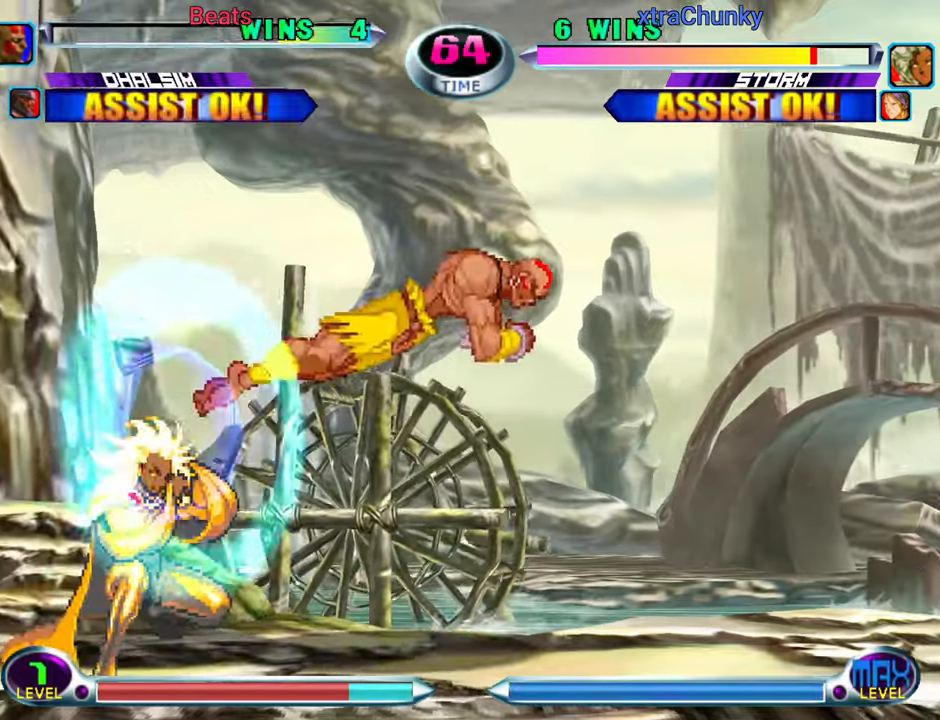
{"buttons": [], "left_stick": "down-right", "events": [[133, "left_stick", "right"], [183, "left_stick", "down-right"]]}
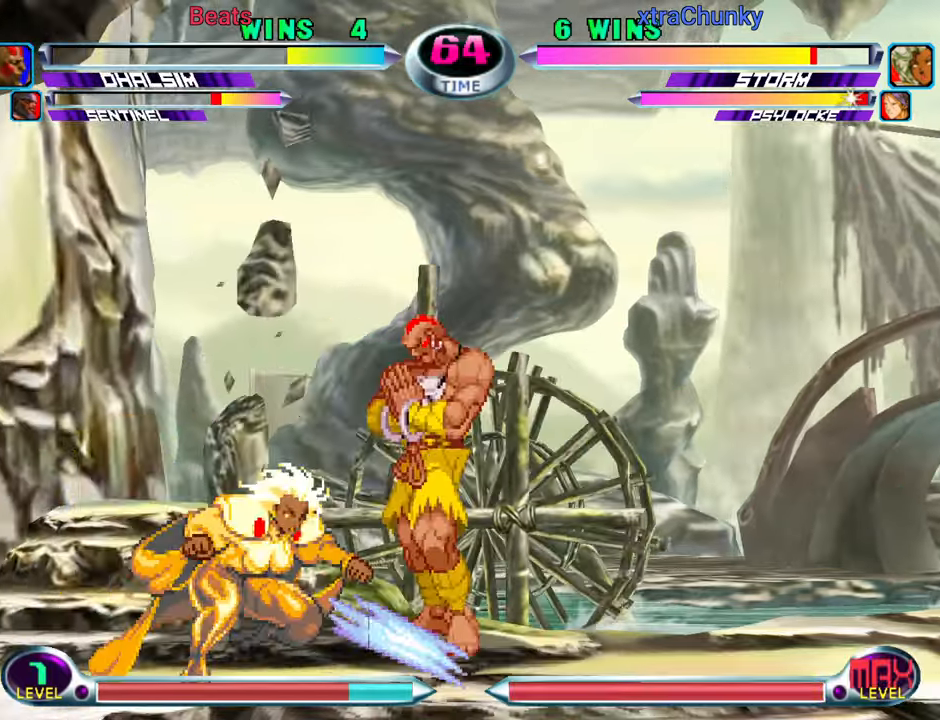
{"buttons": [], "left_stick": "up-right", "events": [[483, "left_stick", "up-right"]]}
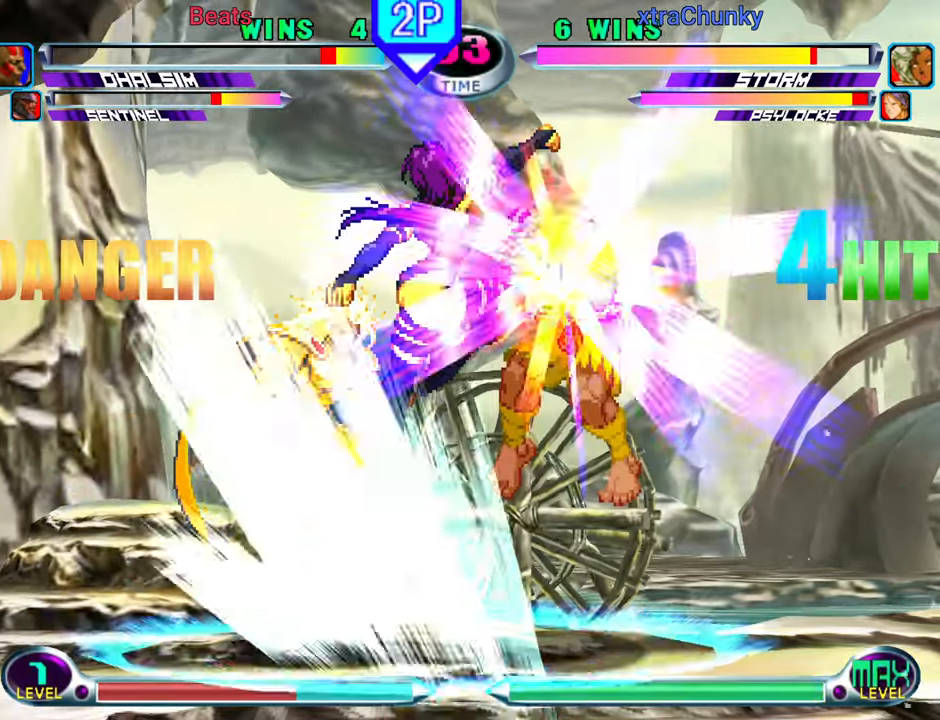
{"buttons": [], "left_stick": "up", "events": [[116, "SQUARE", "down"], [116, "left_stick", "down-right"], [150, "SQUARE", "up"], [166, "left_stick", "down-left"], [216, "left_stick", "up-left"], [233, "SQUARE", "down"], [283, "left_stick", "right"], [300, "SQUARE", "up"], [383, "SQUARE", "down"], [400, "left_stick", "down"], [450, "SQUARE", "up"], [450, "left_stick", "left"], [500, "left_stick", "up"]]}
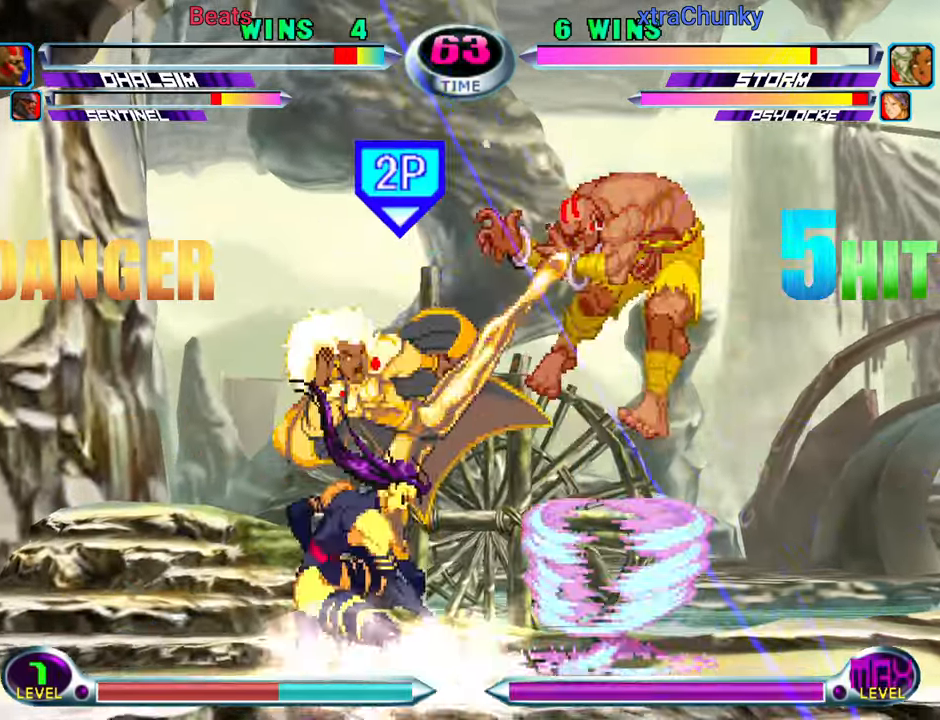
{"buttons": [], "left_stick": "right", "events": [[33, "SQUARE", "down"], [33, "left_stick", "up-right"], [133, "SQUARE", "up"], [166, "left_stick", "right"]]}
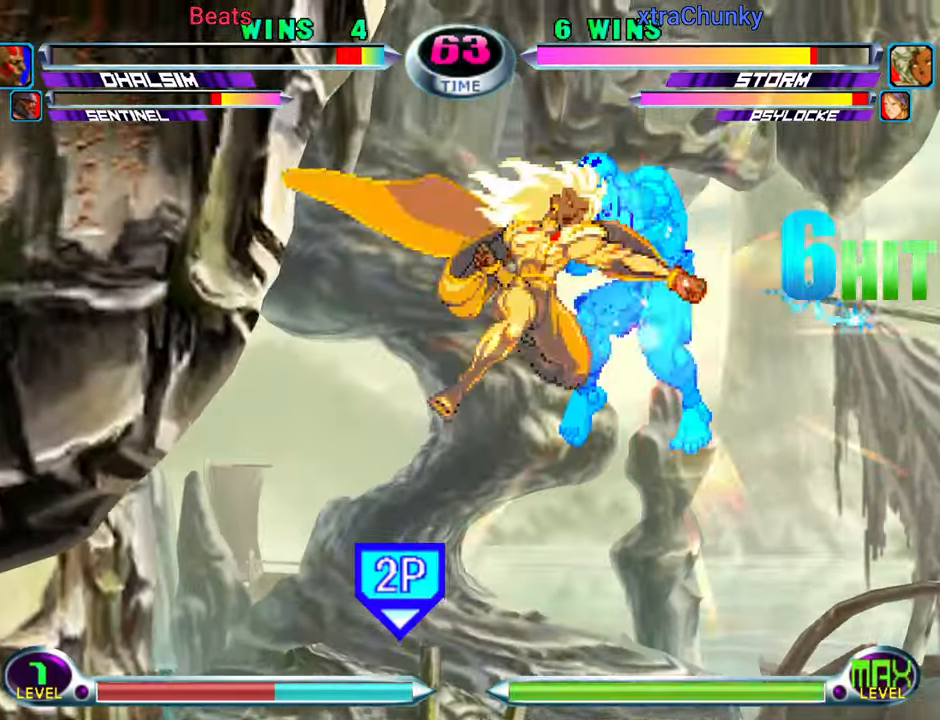
{"buttons": [], "left_stick": "right", "events": []}
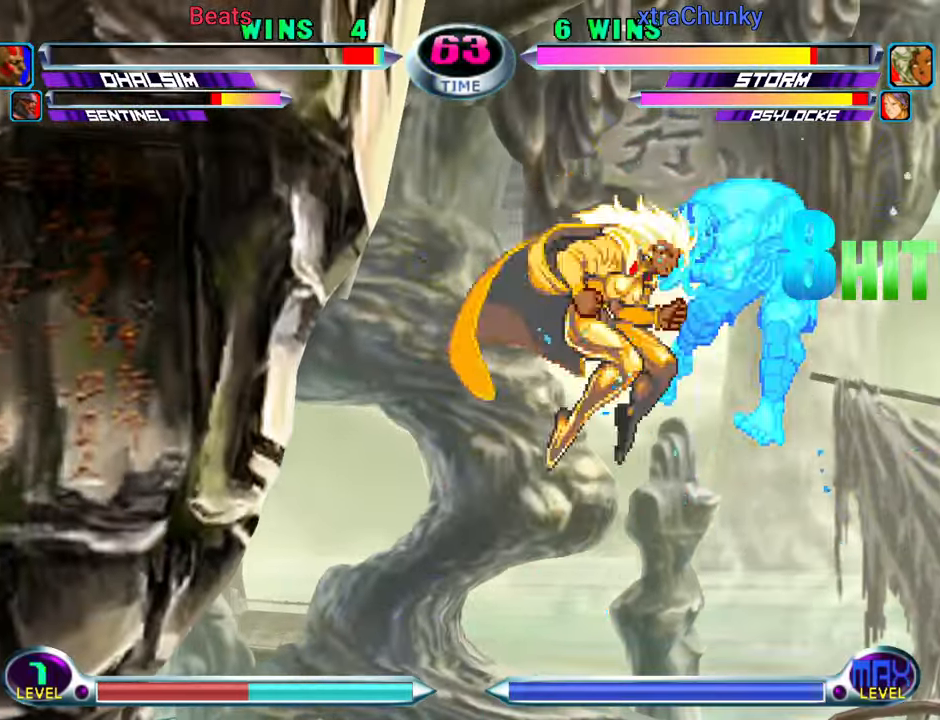
{"buttons": [], "left_stick": "right", "events": []}
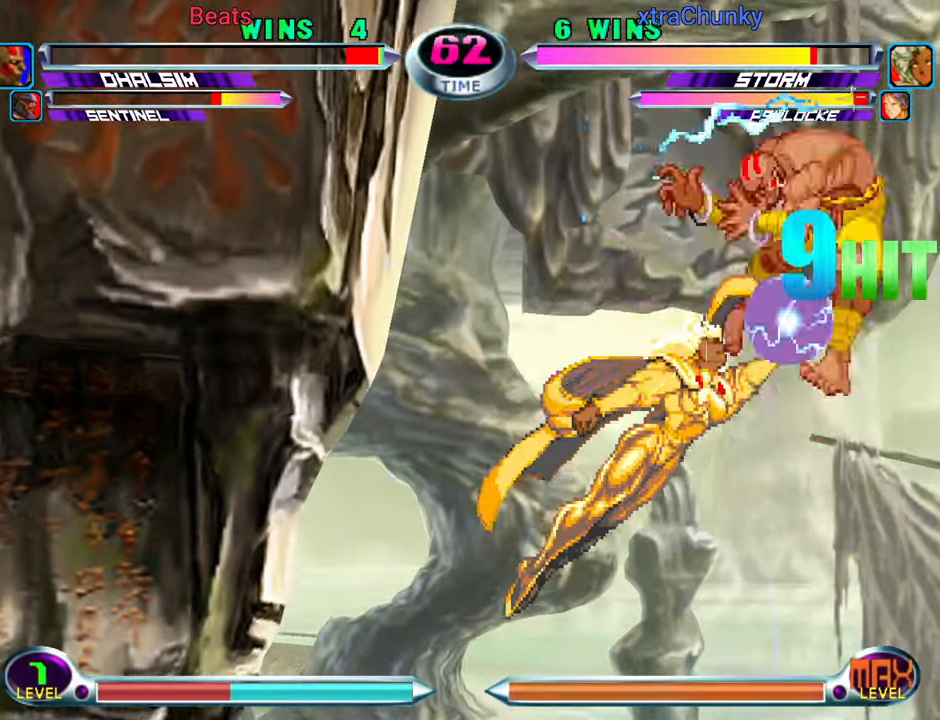
{"buttons": [], "left_stick": "right", "events": []}
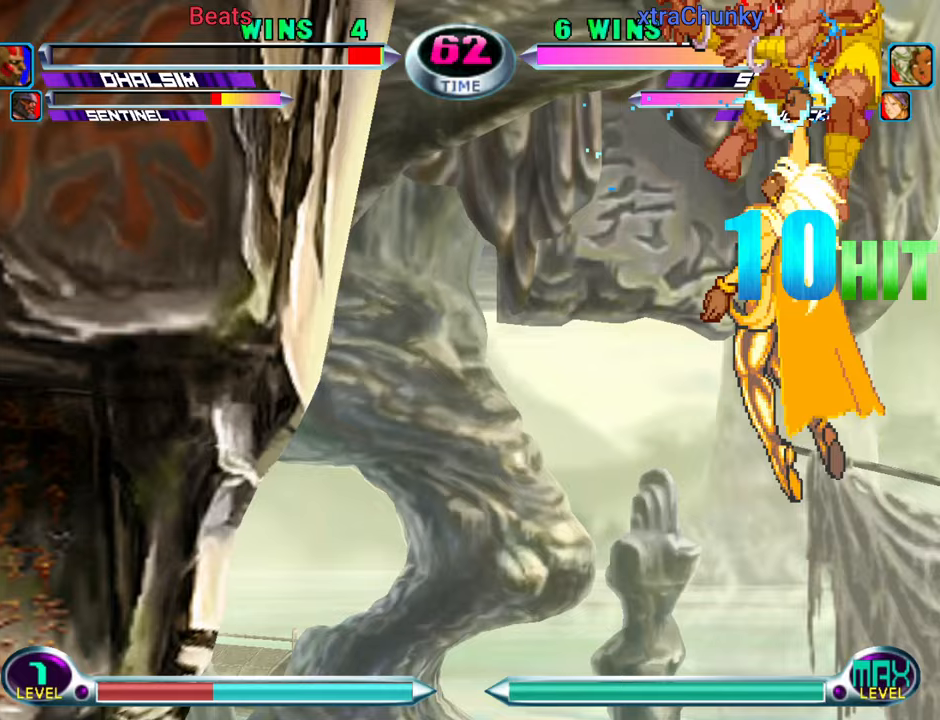
{"buttons": [], "left_stick": "left", "events": [[167, "SQUARE", "down"], [183, "left_stick", "left"], [233, "SQUARE", "up"]]}
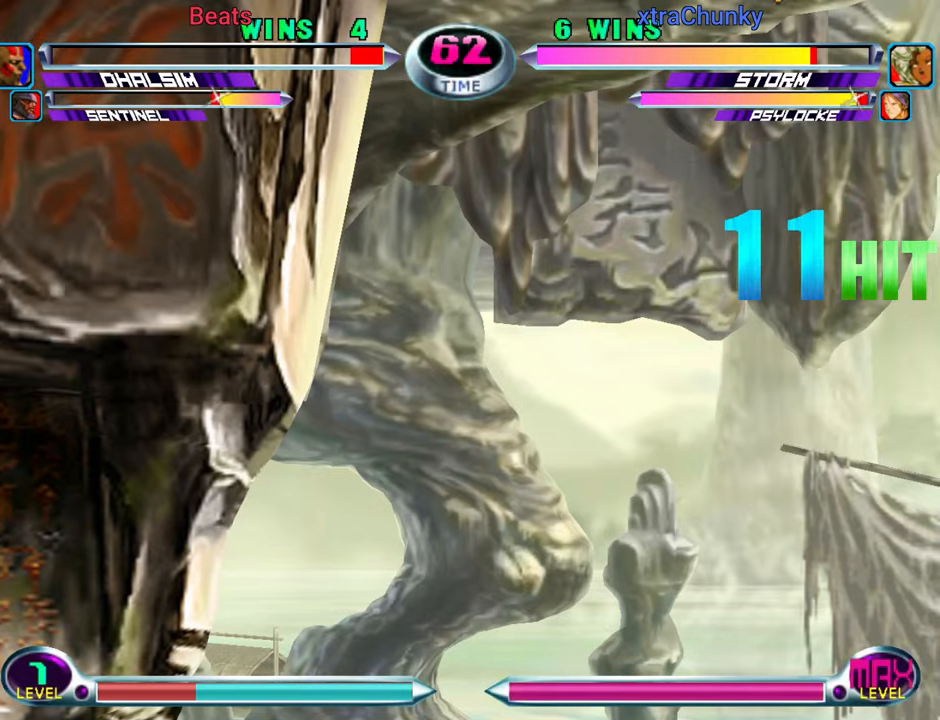
{"buttons": ["CIRCLE"], "left_stick": "center", "events": [[67, "CROSS", "down"], [67, "left_stick", "center"], [133, "CROSS", "up"], [217, "CROSS", "down"], [267, "CROSS", "up"], [383, "CIRCLE", "down"], [417, "CIRCLE", "up"], [483, "CIRCLE", "down"]]}
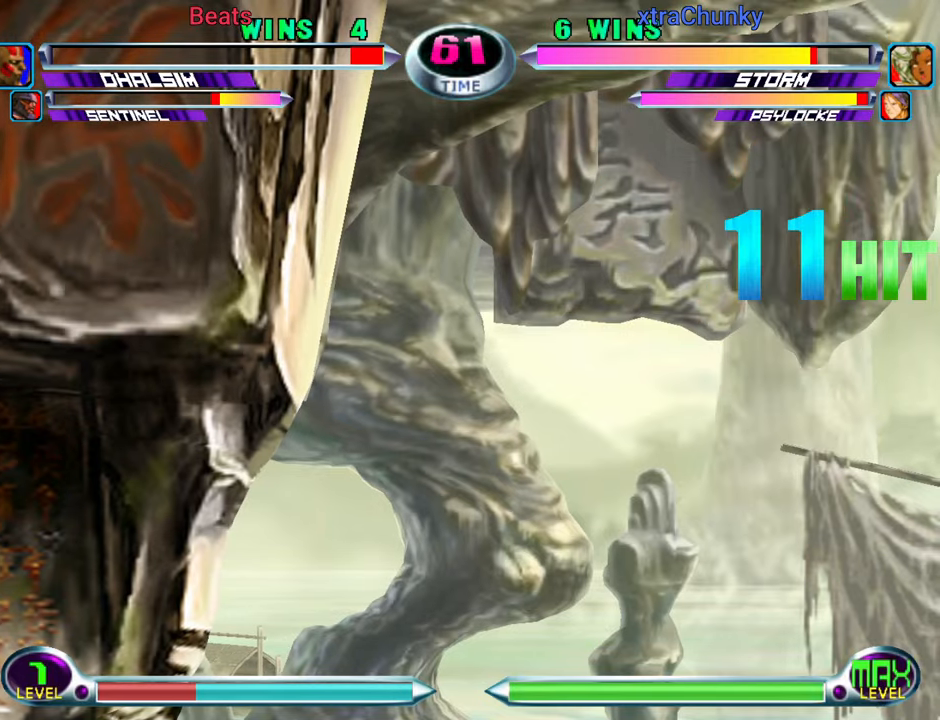
{"buttons": ["CIRCLE"], "left_stick": "center", "events": [[33, "CIRCLE", "up"], [100, "CIRCLE", "down"], [150, "CIRCLE", "up"], [217, "CIRCLE", "down"], [283, "CIRCLE", "up"], [333, "CIRCLE", "down"], [400, "CIRCLE", "up"], [467, "CIRCLE", "down"]]}
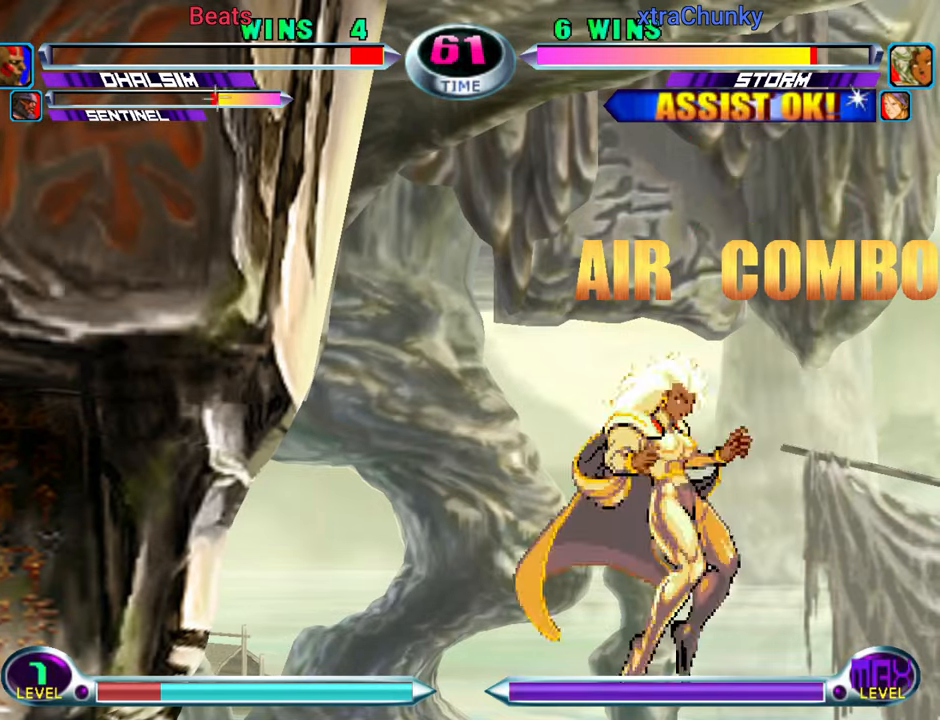
{"buttons": ["SQUARE"], "left_stick": "down-right", "events": [[33, "CIRCLE", "up"], [83, "CIRCLE", "down"], [167, "CIRCLE", "up"], [433, "left_stick", "down-right"], [467, "SQUARE", "down"]]}
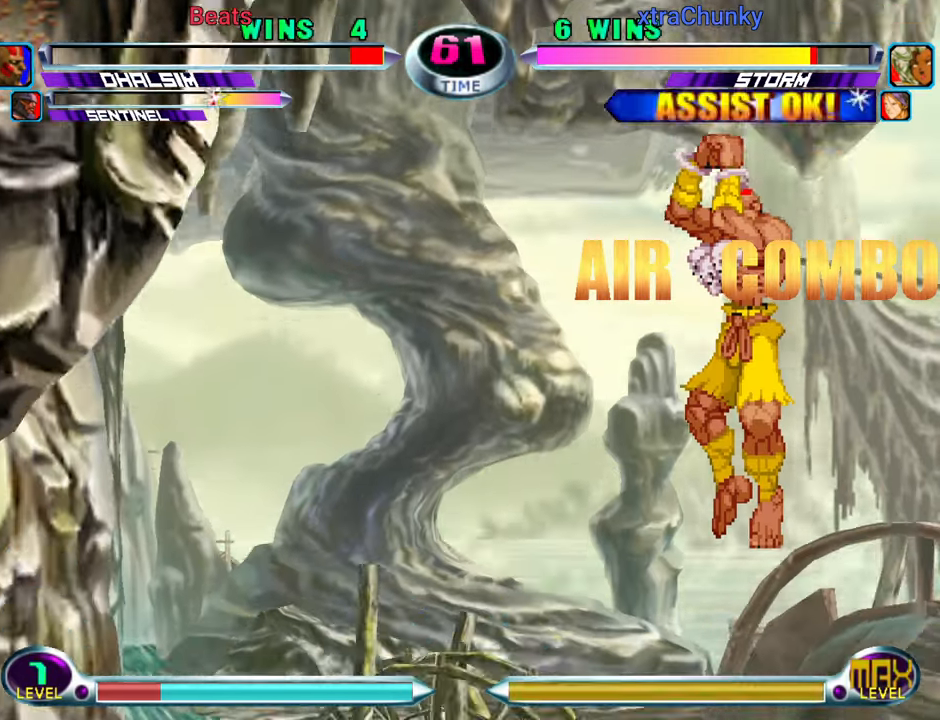
{"buttons": [], "left_stick": "up-right", "events": [[33, "SQUARE", "up"], [250, "left_stick", "up-right"]]}
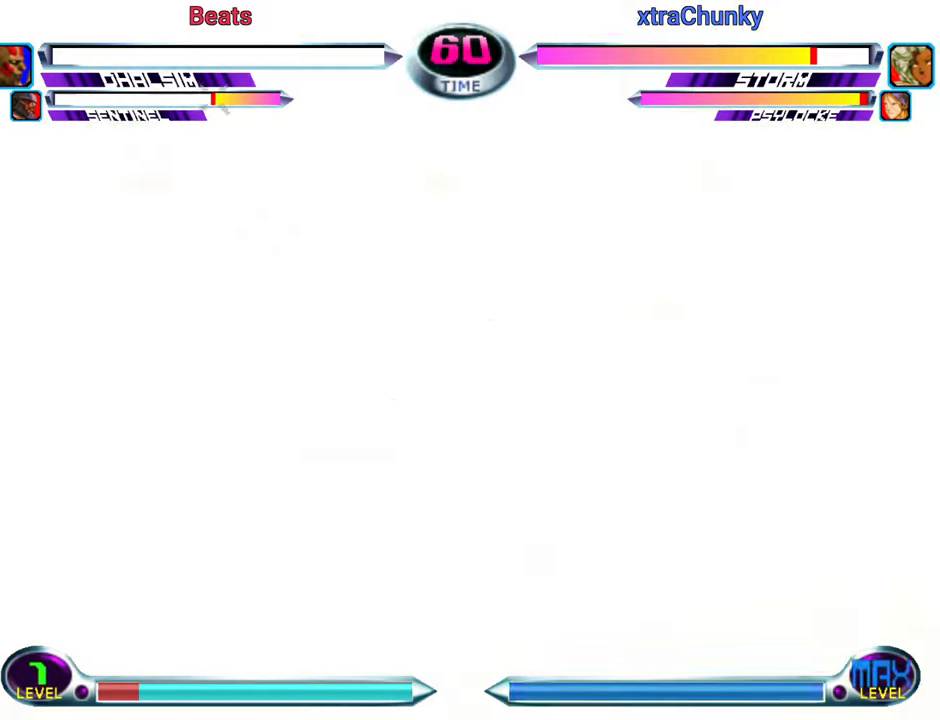
{"buttons": [], "left_stick": "center", "events": [[183, "left_stick", "center"]]}
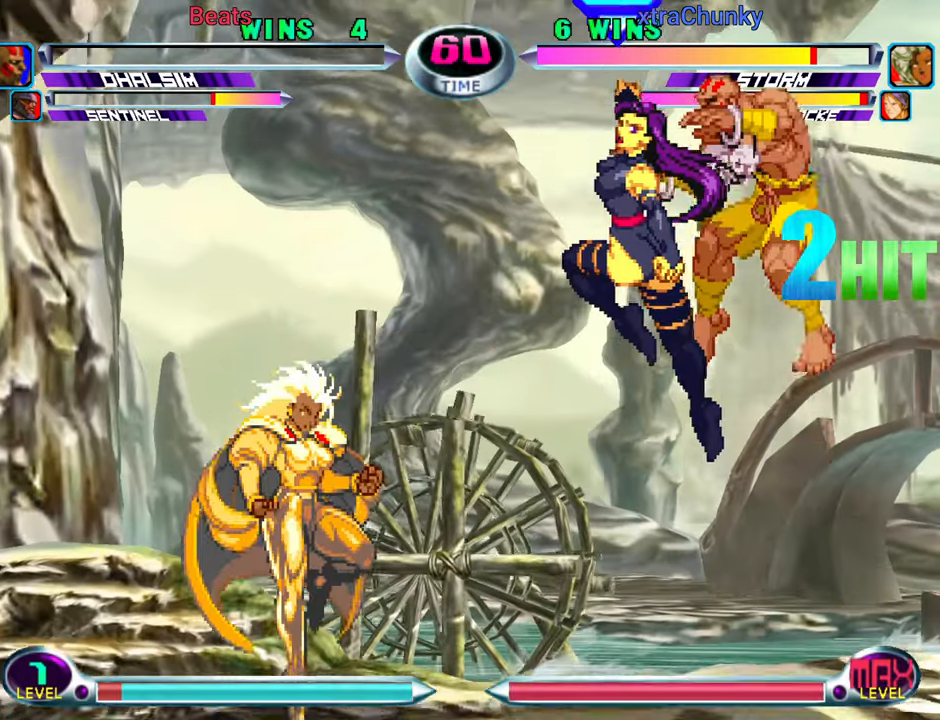
{"buttons": [], "left_stick": "center", "events": []}
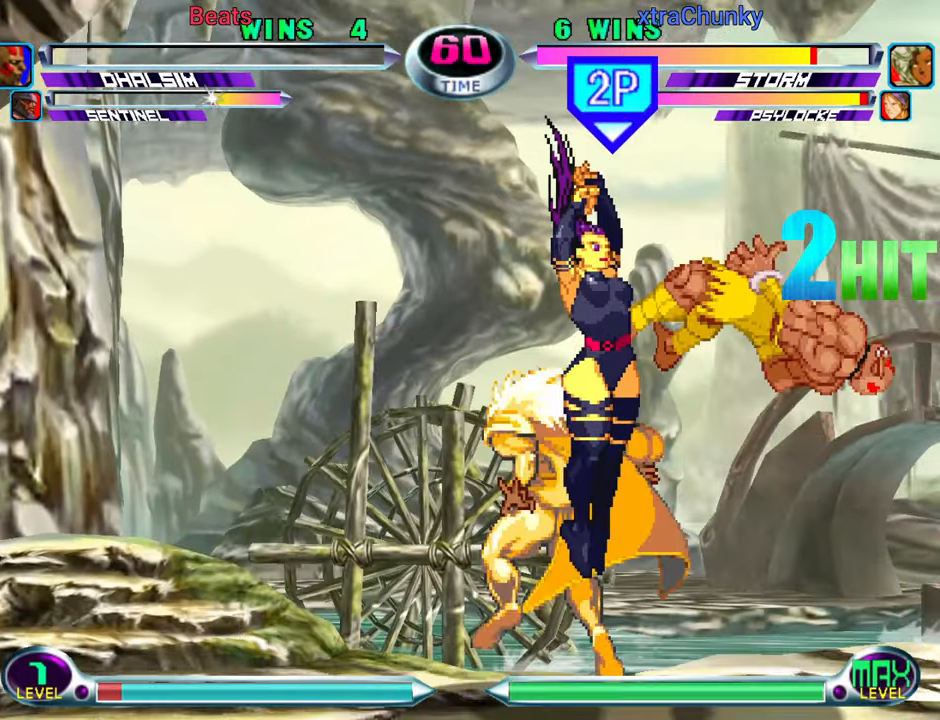
{"buttons": [], "left_stick": "center", "events": []}
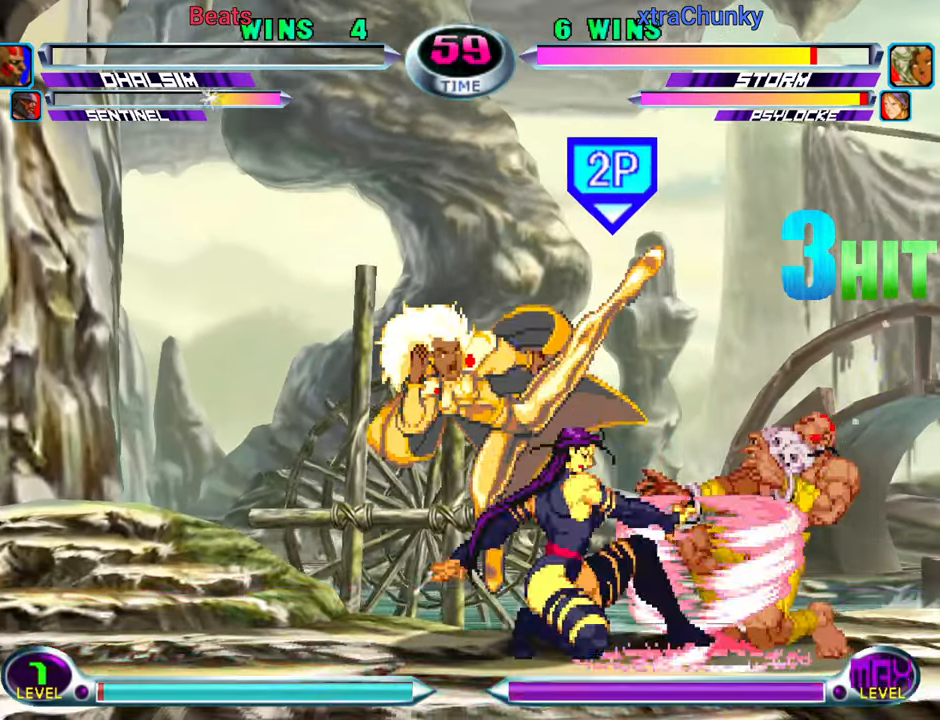
{"buttons": [], "left_stick": "center", "events": []}